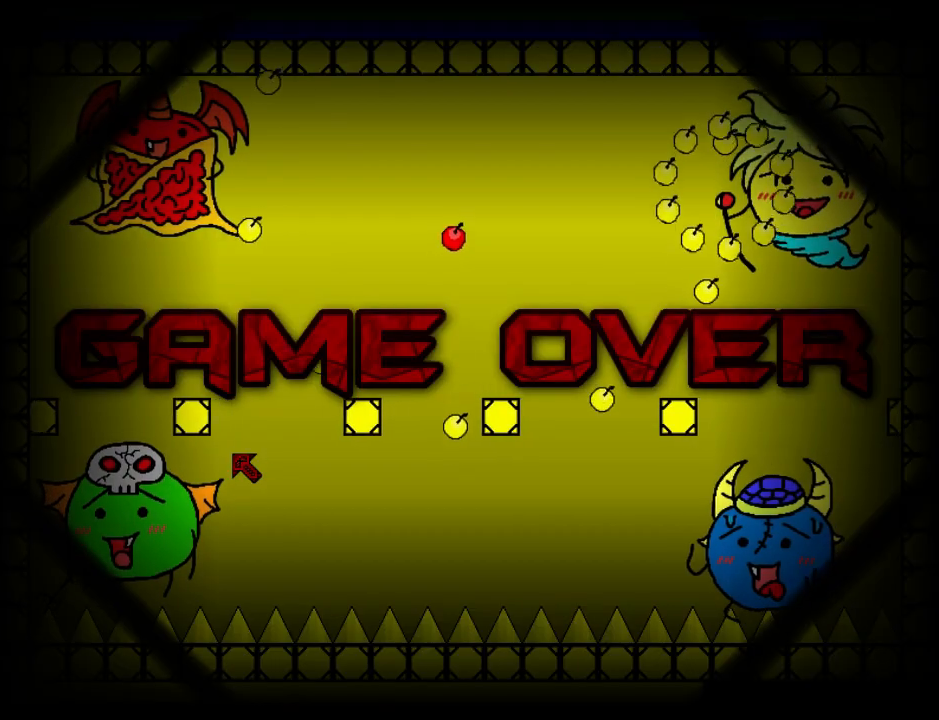
Gameplay with keyboard; each line is a JSON object with the keys held at the frame after it. "events" lists presses ("down") and releases ("up") of "down", "left", "r", "right", "shift", "up" and "z" between this image and that frame as [ms after this image, input, new state], when the widget could be followed in between. No other keys are recorded. Mouse input is not recorded.
{"keys": [], "events": [[280, "r", "down"], [440, "r", "up"]]}
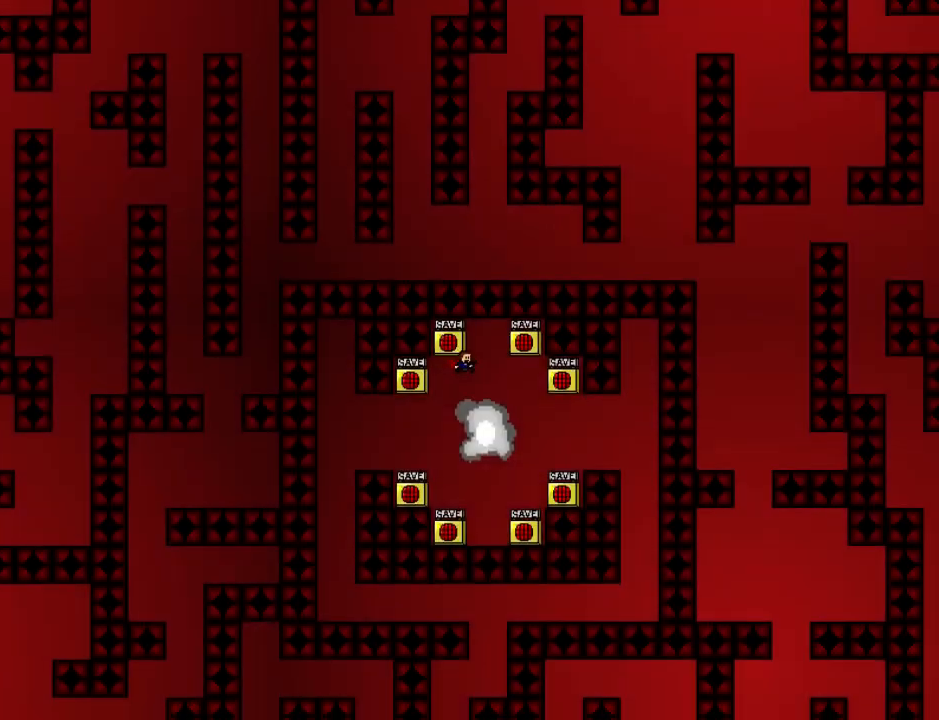
{"keys": [], "events": []}
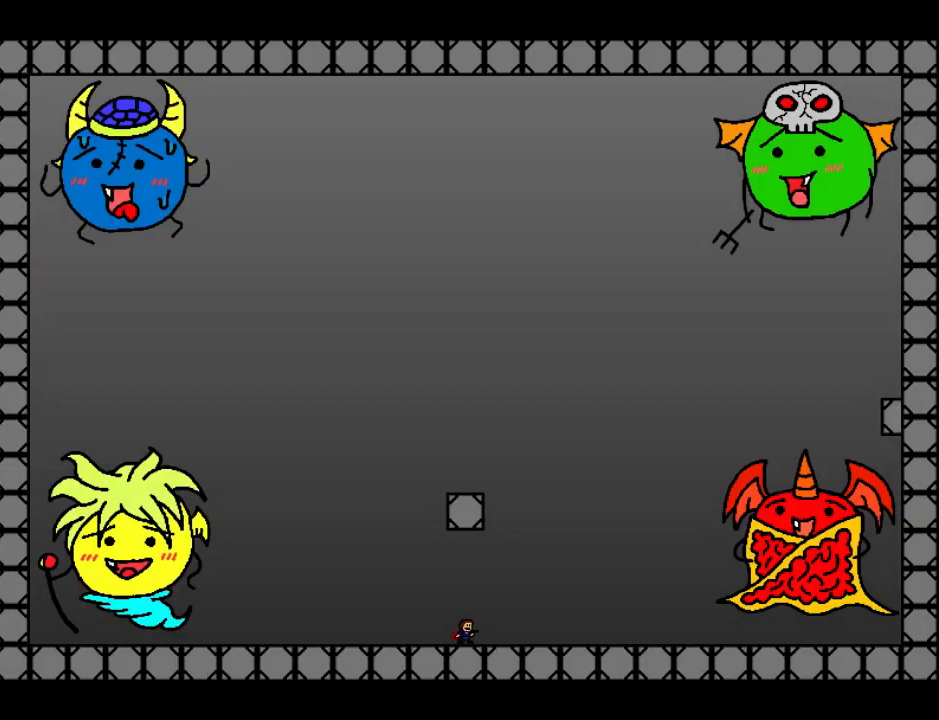
{"keys": [], "events": []}
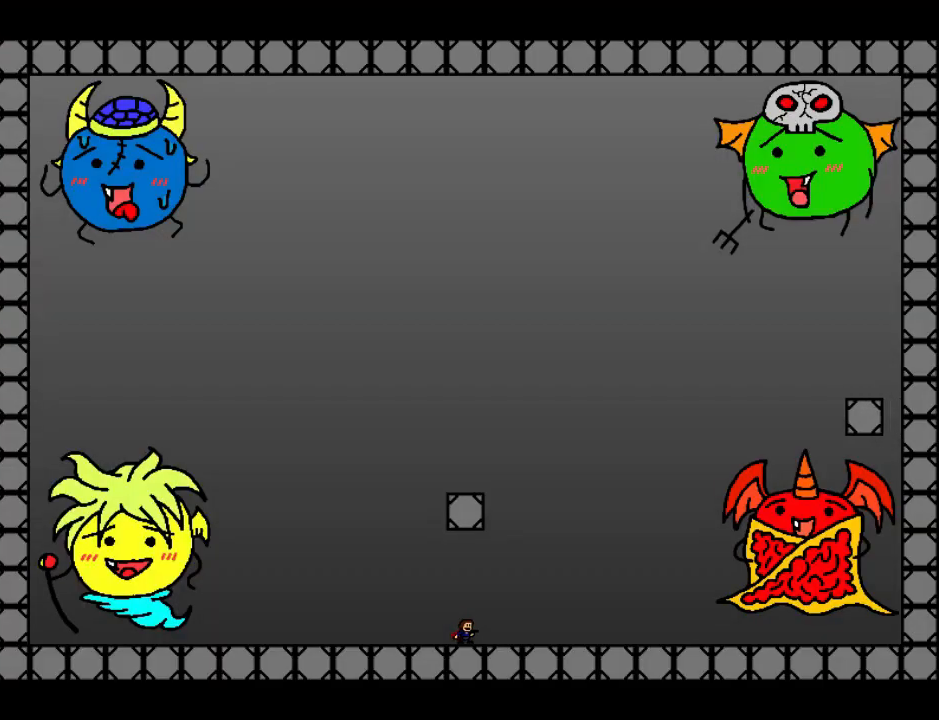
{"keys": ["left"], "events": [[120, "left", "down"], [240, "left", "up"], [300, "left", "down"]]}
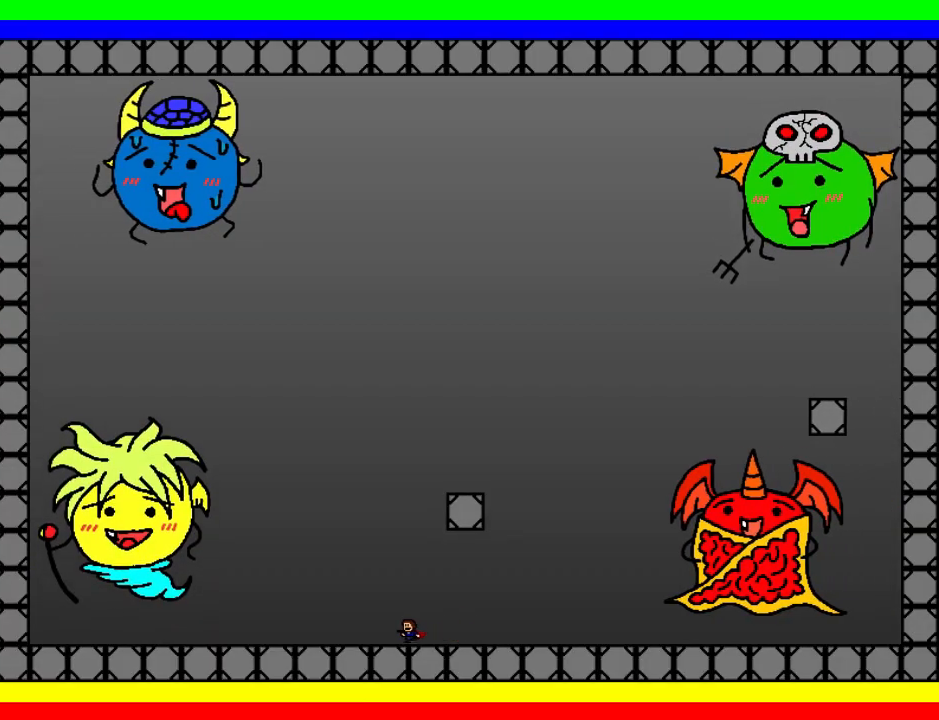
{"keys": ["right", "shift"], "events": [[20, "left", "up"], [20, "right", "down"], [200, "left", "down"], [240, "right", "up"], [320, "shift", "down"], [360, "left", "up"], [380, "right", "down"]]}
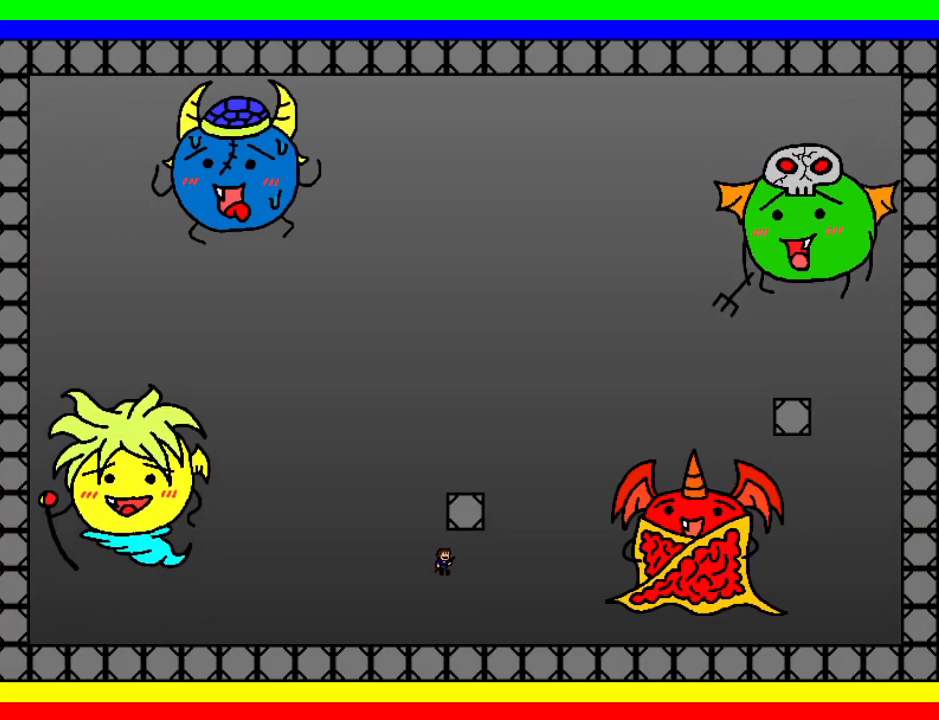
{"keys": ["right", "shift"], "events": [[40, "shift", "up"], [120, "right", "up"], [120, "shift", "down"], [140, "left", "down"], [260, "left", "up"], [260, "right", "down"], [380, "right", "up"], [440, "right", "down"]]}
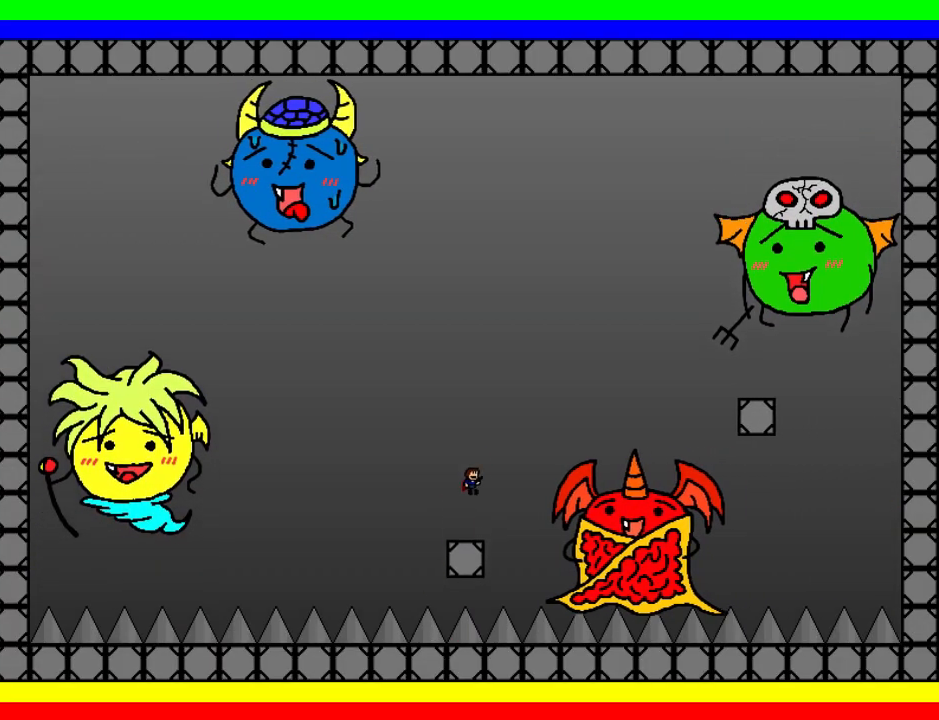
{"keys": ["right", "shift"], "events": [[300, "shift", "up"], [420, "shift", "down"]]}
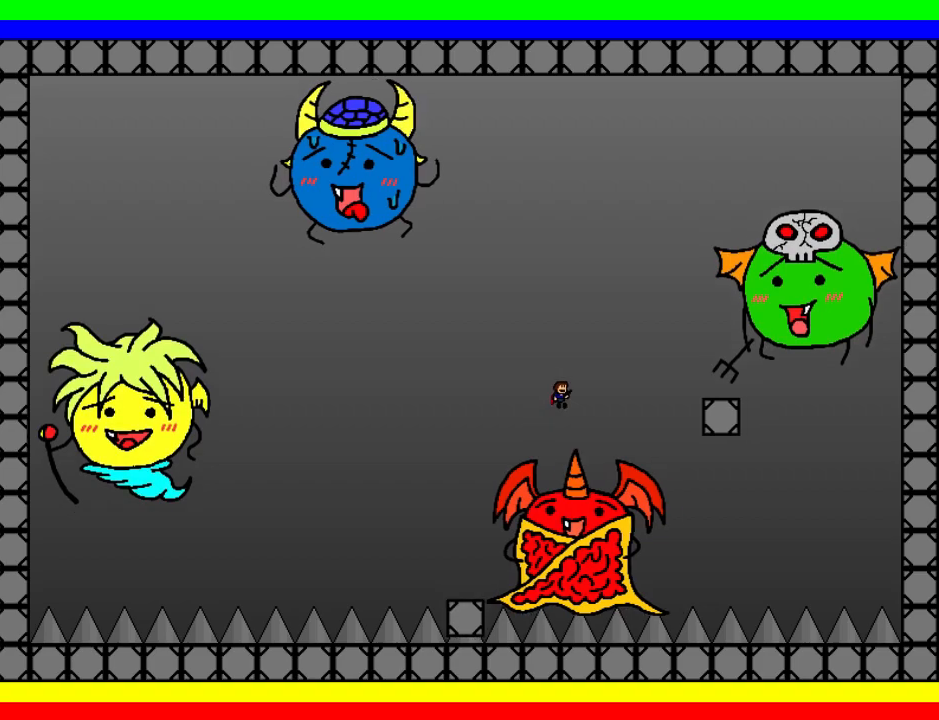
{"keys": ["right", "shift"], "events": [[40, "left", "down"], [80, "right", "up"], [120, "z", "down"], [140, "right", "down"], [160, "left", "up"], [340, "z", "up"]]}
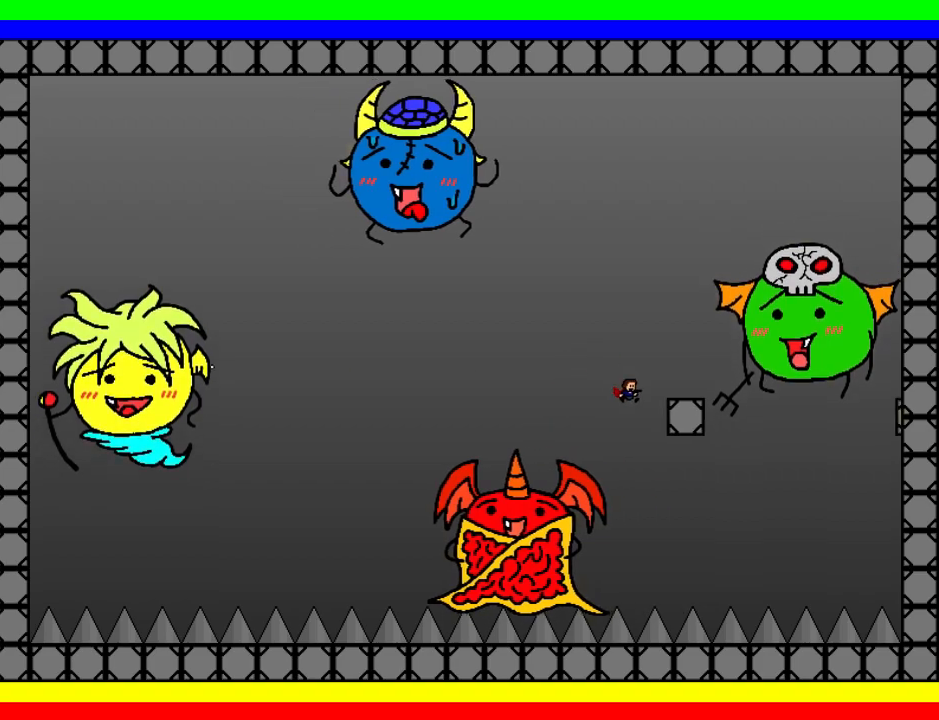
{"keys": [], "events": [[40, "shift", "up"], [120, "shift", "down"], [280, "right", "up"], [320, "left", "down"], [380, "shift", "up"], [480, "left", "up"]]}
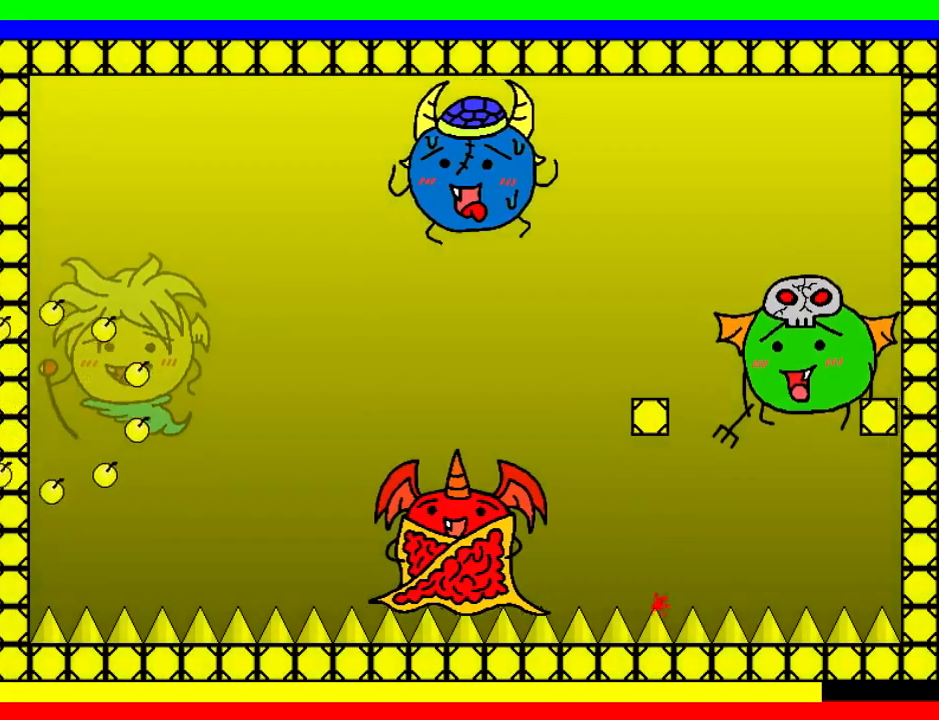
{"keys": ["right"], "events": [[60, "r", "down"], [120, "r", "up"], [160, "right", "down"], [220, "right", "up"], [400, "left", "down"], [500, "left", "up"], [500, "right", "down"]]}
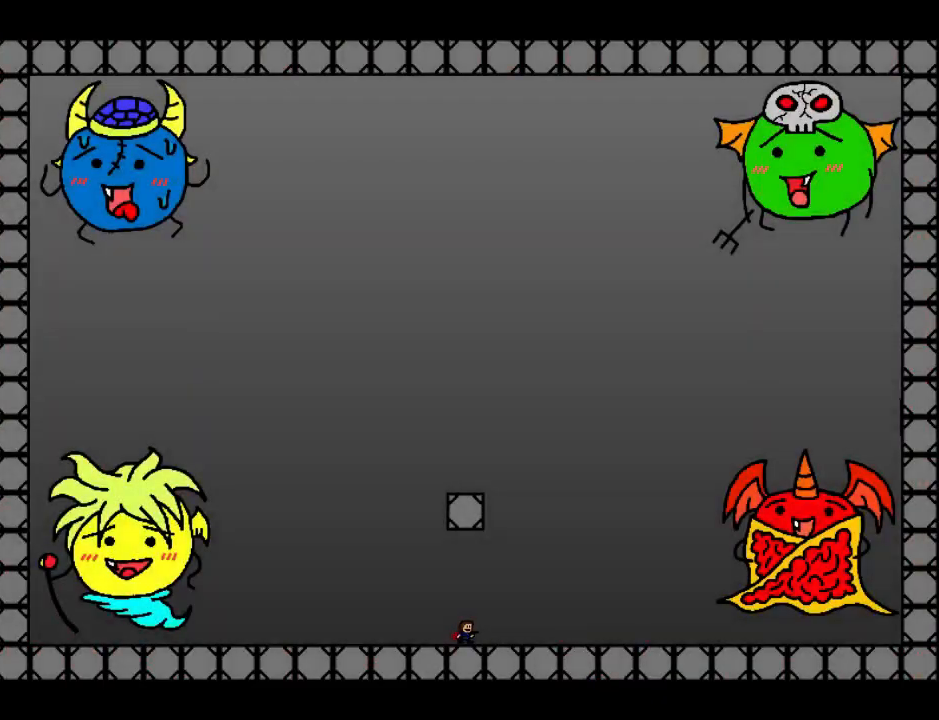
{"keys": [], "events": [[100, "right", "up"], [220, "left", "down"], [320, "left", "up"], [400, "left", "down"], [460, "left", "up"]]}
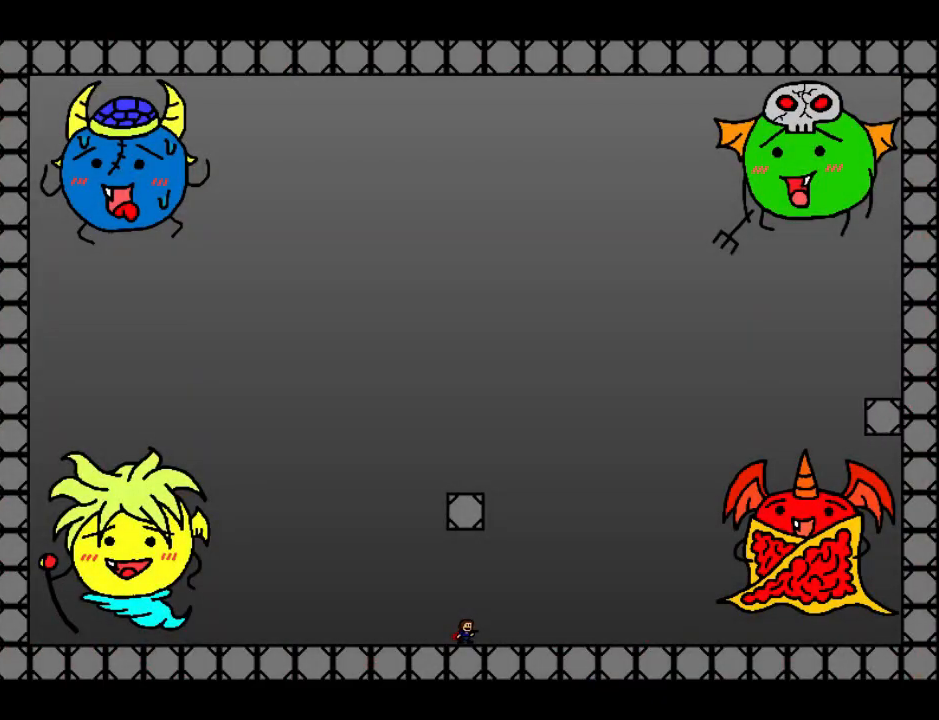
{"keys": ["left", "shift"], "events": [[20, "left", "down"], [100, "left", "up"], [140, "left", "down"], [220, "left", "up"], [280, "left", "down"], [500, "shift", "down"]]}
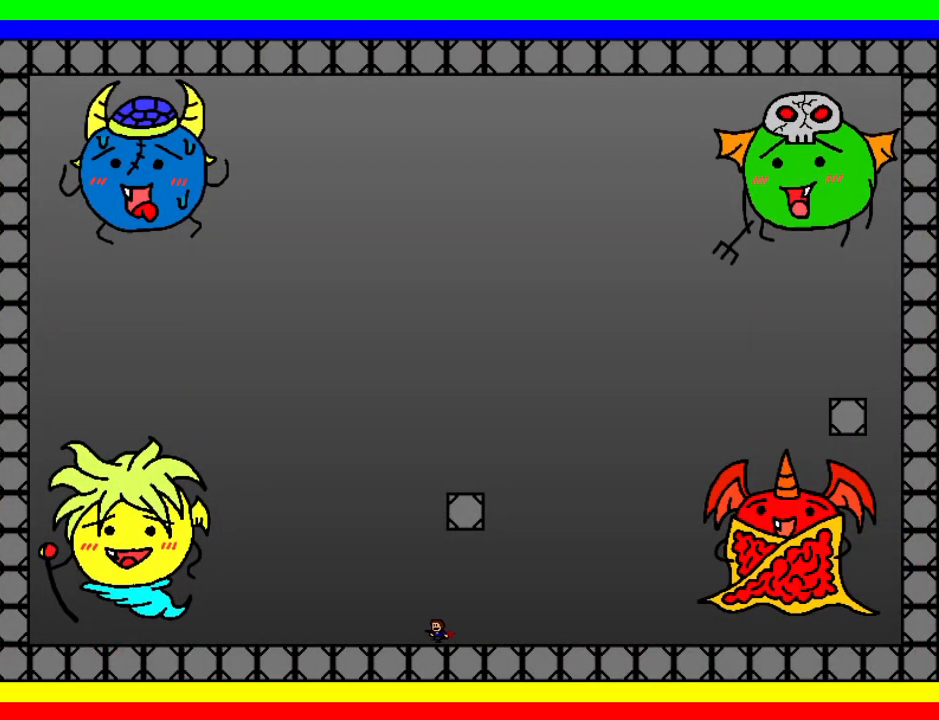
{"keys": ["right", "z"], "events": [[180, "z", "down"], [220, "right", "down"], [240, "left", "up"], [240, "z", "up"], [260, "shift", "up"], [300, "z", "down"], [320, "right", "up"], [340, "left", "down"], [360, "z", "up"], [400, "z", "down"], [420, "left", "up"], [420, "right", "down"]]}
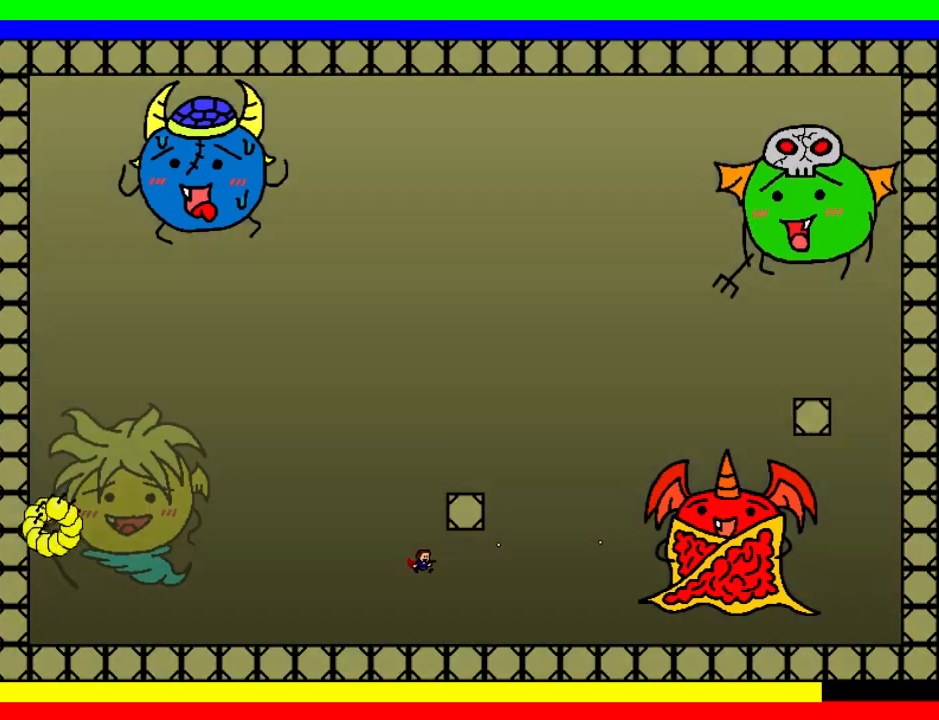
{"keys": ["shift"], "events": [[20, "left", "down"], [60, "right", "up"], [120, "z", "up"], [140, "left", "up"], [140, "right", "down"], [300, "shift", "down"], [380, "left", "down"], [420, "right", "up"], [480, "left", "up"]]}
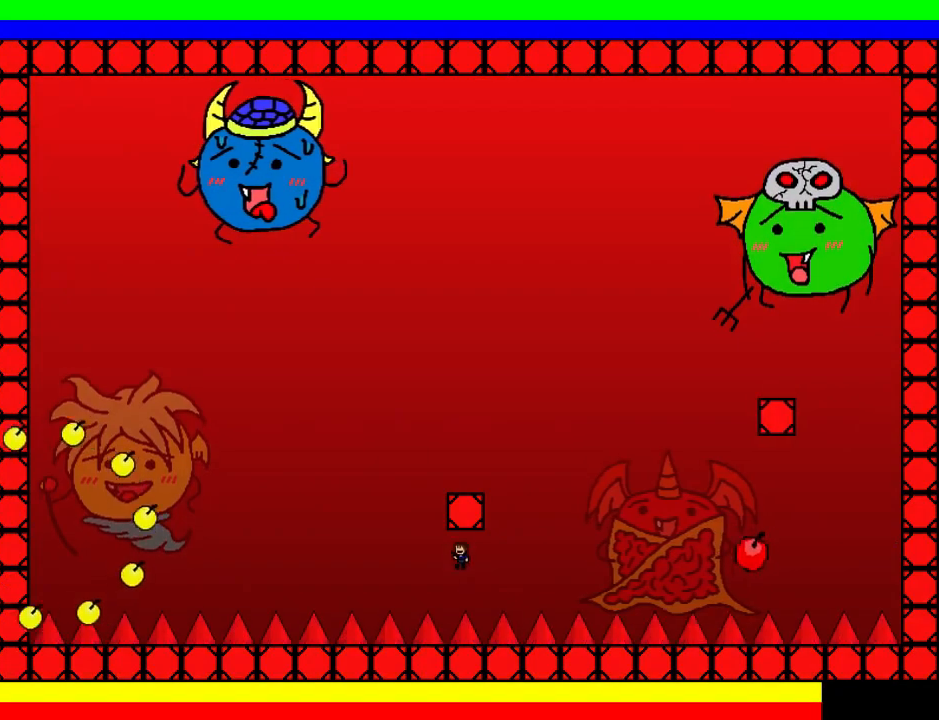
{"keys": ["right", "shift"], "events": [[80, "right", "down"], [160, "right", "up"], [180, "left", "down"], [280, "left", "up"], [320, "right", "down"], [340, "shift", "up"], [400, "shift", "down"]]}
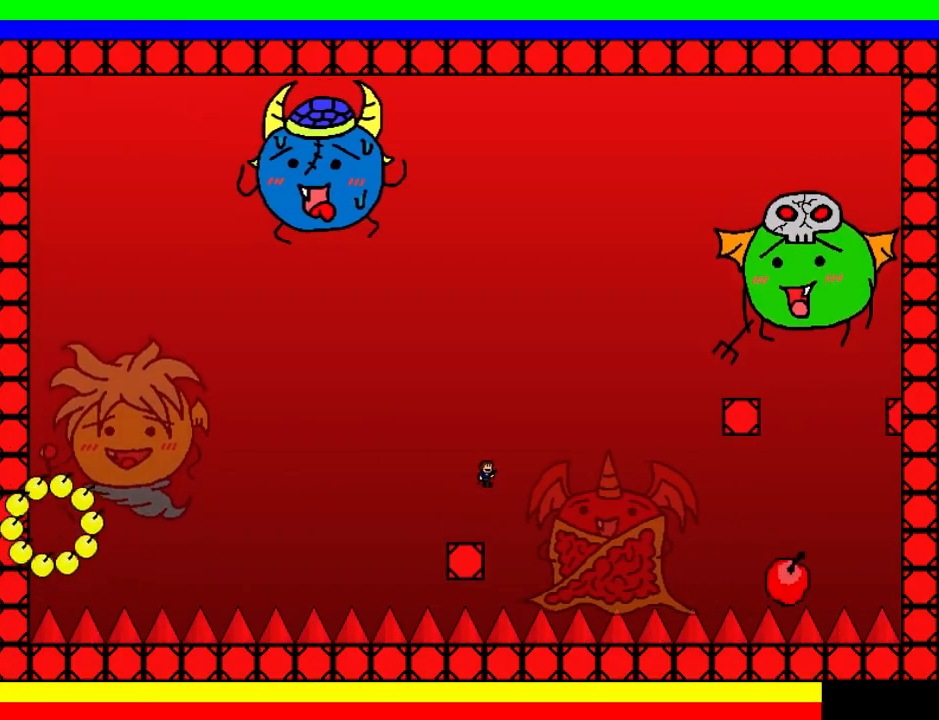
{"keys": ["r"], "events": [[340, "shift", "up"], [480, "r", "down"], [500, "right", "up"]]}
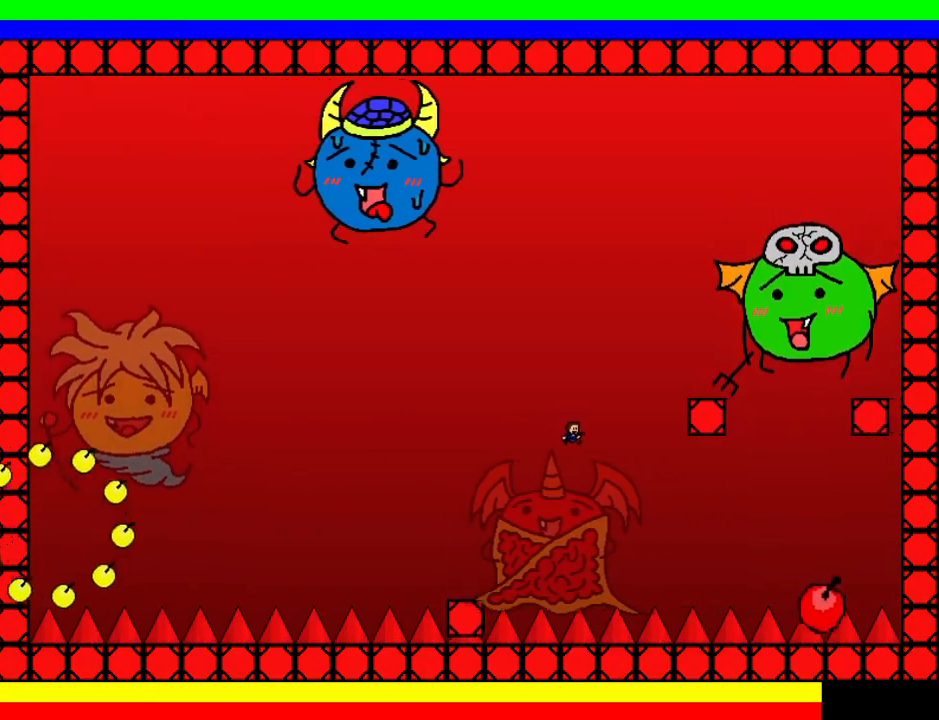
{"keys": [], "events": [[80, "r", "up"], [240, "left", "down"], [300, "left", "up"], [320, "right", "down"], [440, "right", "up"]]}
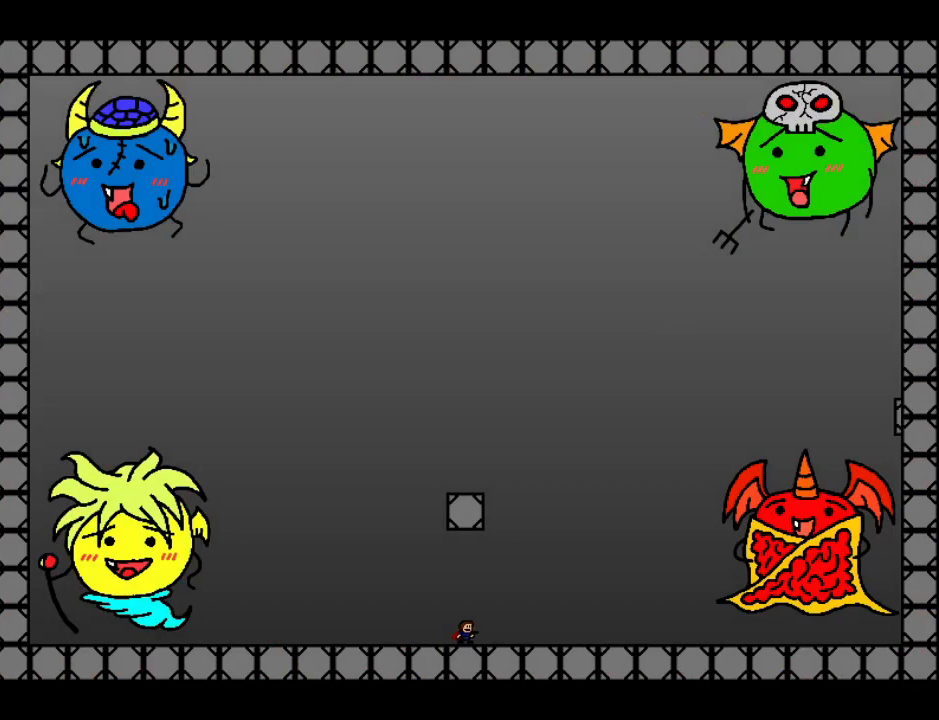
{"keys": ["left"], "events": [[40, "left", "down"], [120, "left", "up"], [220, "left", "down"], [260, "left", "up"], [340, "left", "down"]]}
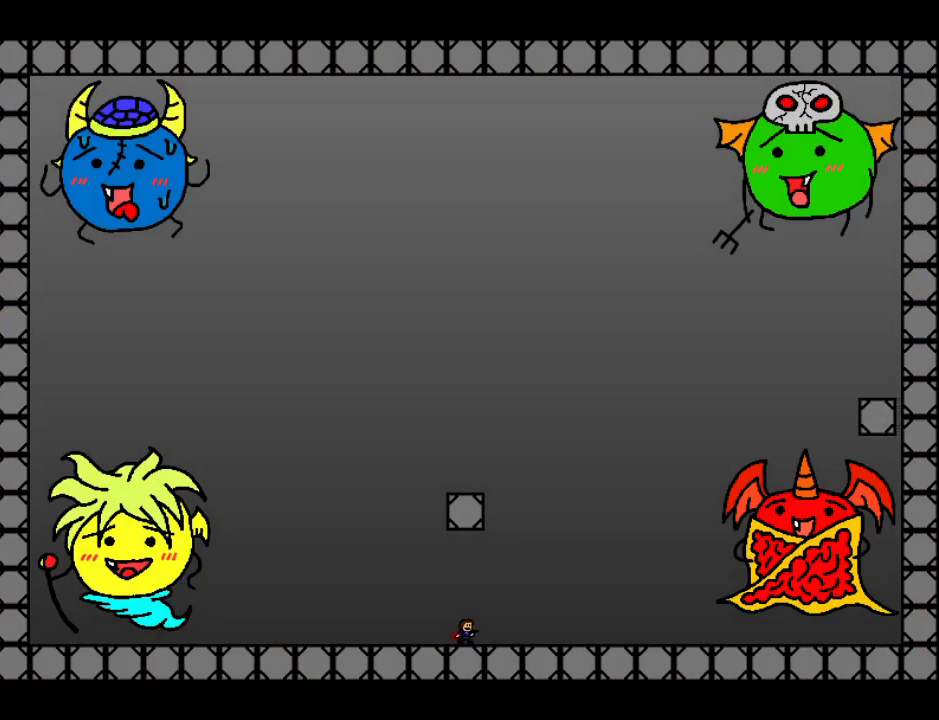
{"keys": ["left", "shift"], "events": [[60, "left", "up"], [80, "left", "down"], [160, "left", "up"], [200, "left", "down"], [280, "left", "up"], [340, "left", "down"], [400, "left", "up"], [480, "left", "down"], [480, "shift", "down"]]}
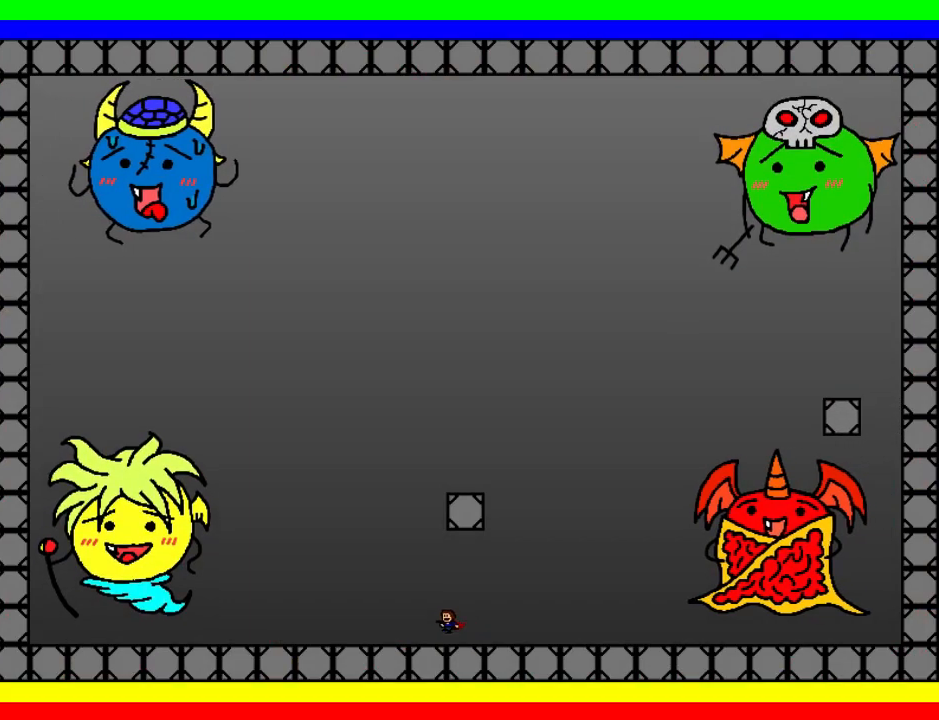
{"keys": ["right", "shift", "z"], "events": [[60, "left", "up"], [180, "z", "down"], [280, "shift", "up"], [280, "z", "up"], [340, "shift", "down"], [360, "z", "down"], [440, "right", "down"], [440, "z", "up"], [480, "z", "down"]]}
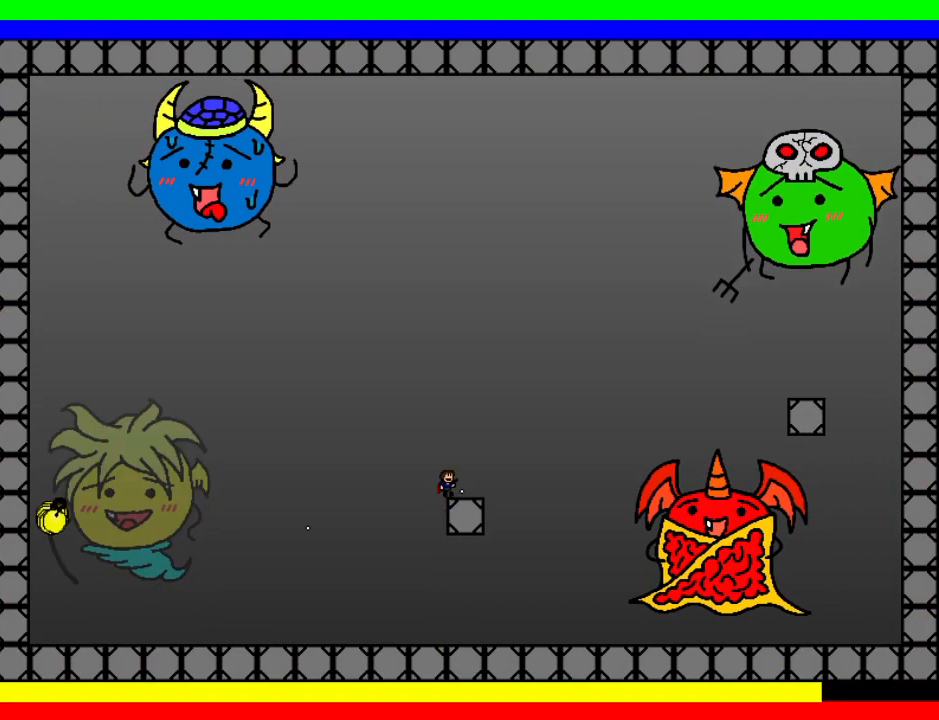
{"keys": ["right", "shift"], "events": [[80, "right", "up"], [80, "z", "up"], [120, "shift", "up"], [180, "right", "down"], [280, "shift", "down"]]}
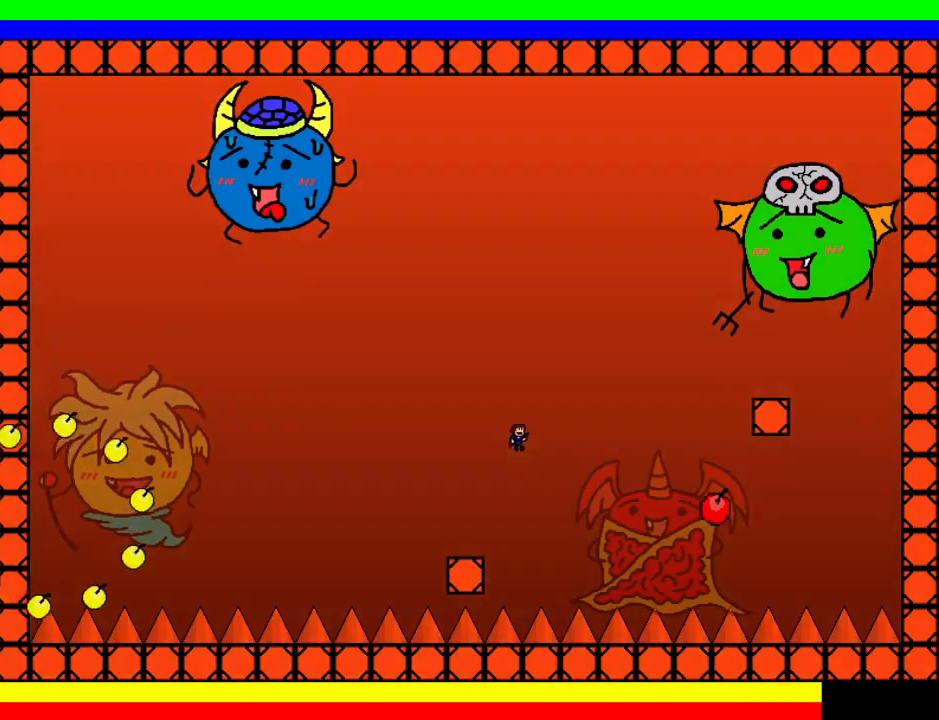
{"keys": ["right", "shift"], "events": [[260, "shift", "up"], [320, "shift", "down"]]}
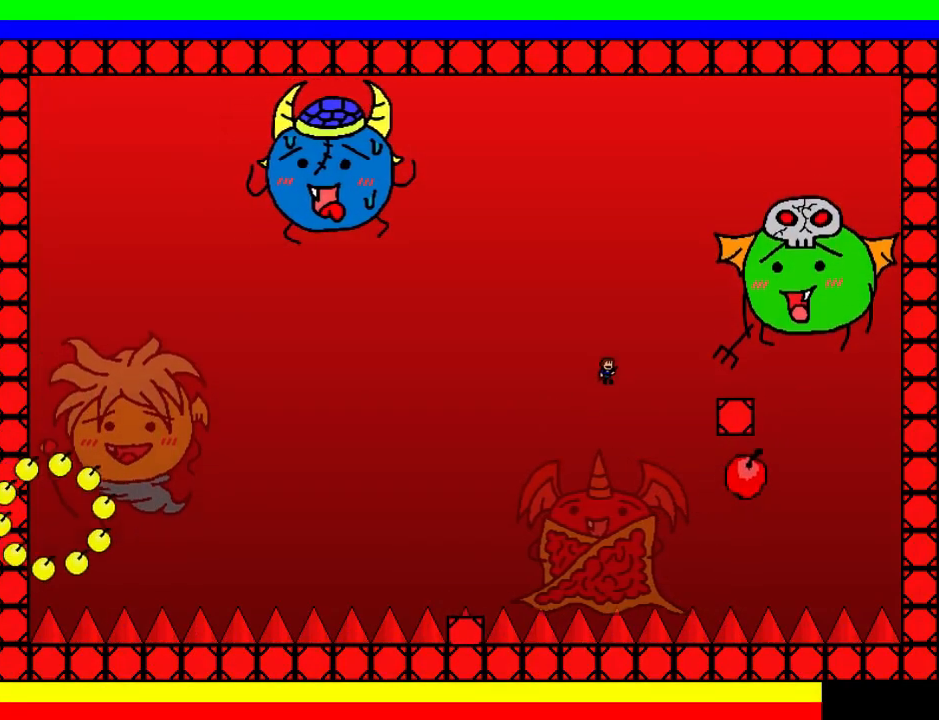
{"keys": [], "events": [[40, "r", "down"], [40, "shift", "up"], [60, "right", "up"], [120, "r", "up"], [300, "shift", "down"], [500, "shift", "up"]]}
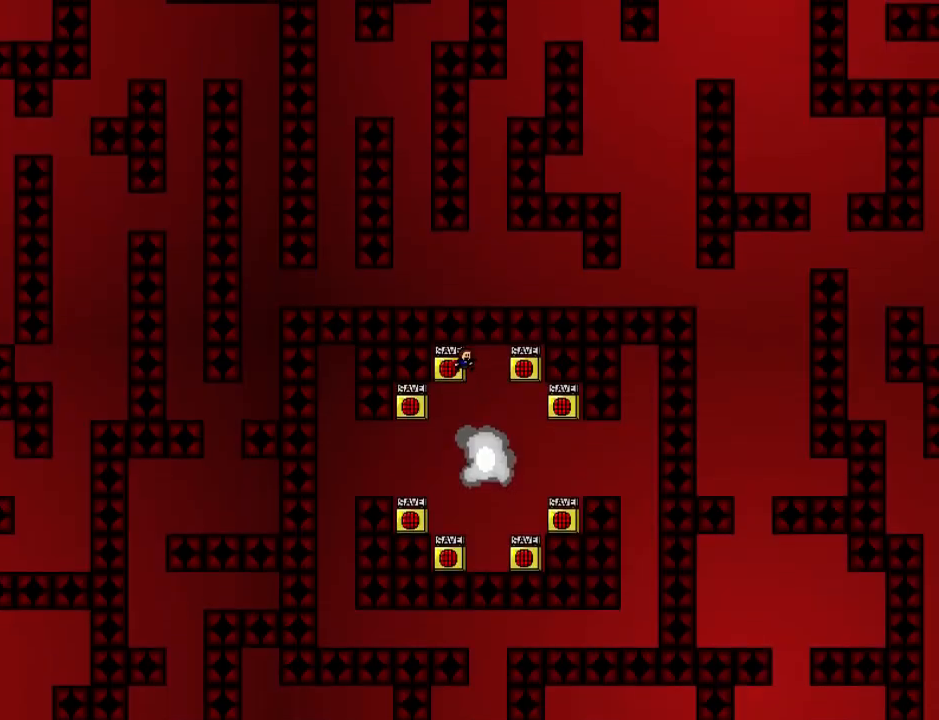
{"keys": [], "events": [[140, "down", "down"], [380, "right", "down"], [440, "down", "up"], [500, "right", "up"]]}
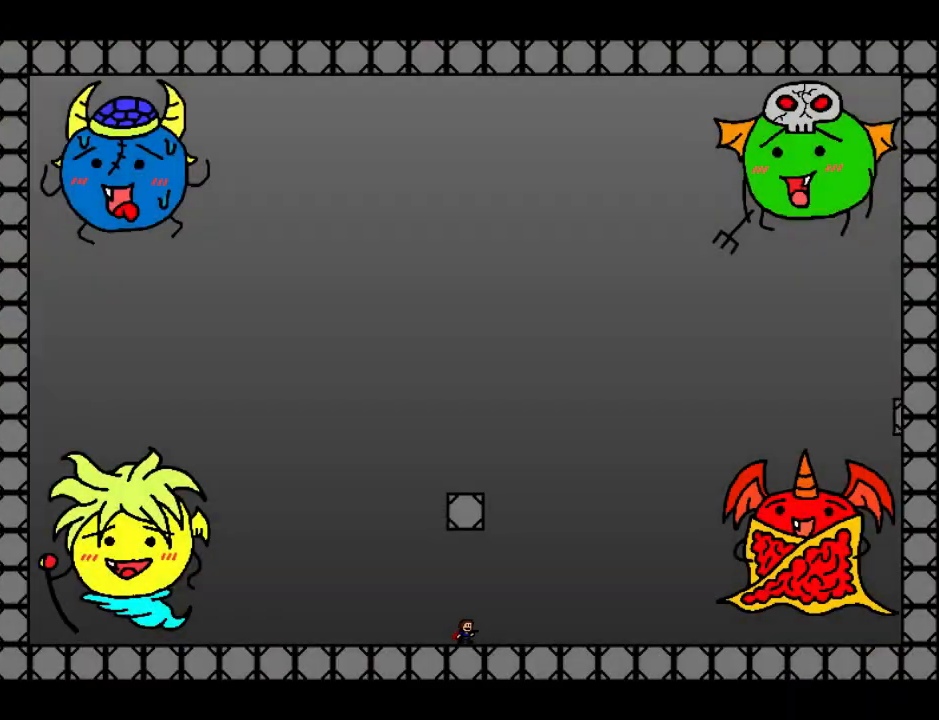
{"keys": ["left"], "events": [[40, "left", "down"], [120, "left", "up"], [200, "left", "down"], [260, "left", "up"], [360, "left", "down"], [400, "left", "up"], [500, "left", "down"]]}
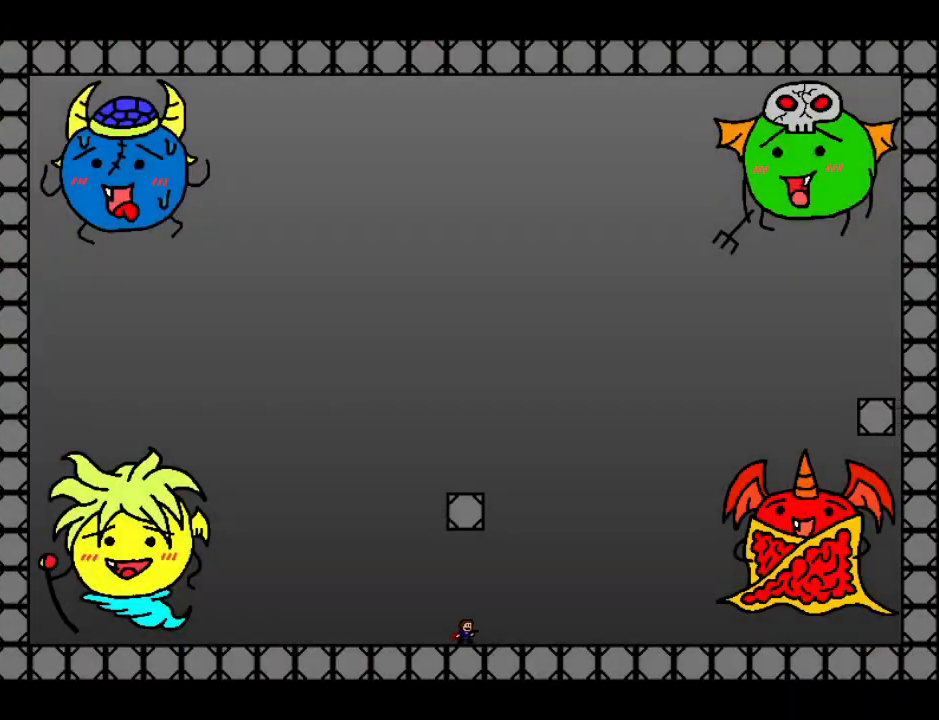
{"keys": ["right", "shift"], "events": [[40, "left", "up"], [140, "left", "down"], [200, "left", "up"], [300, "left", "down"], [380, "shift", "down"], [440, "left", "up"], [440, "right", "down"]]}
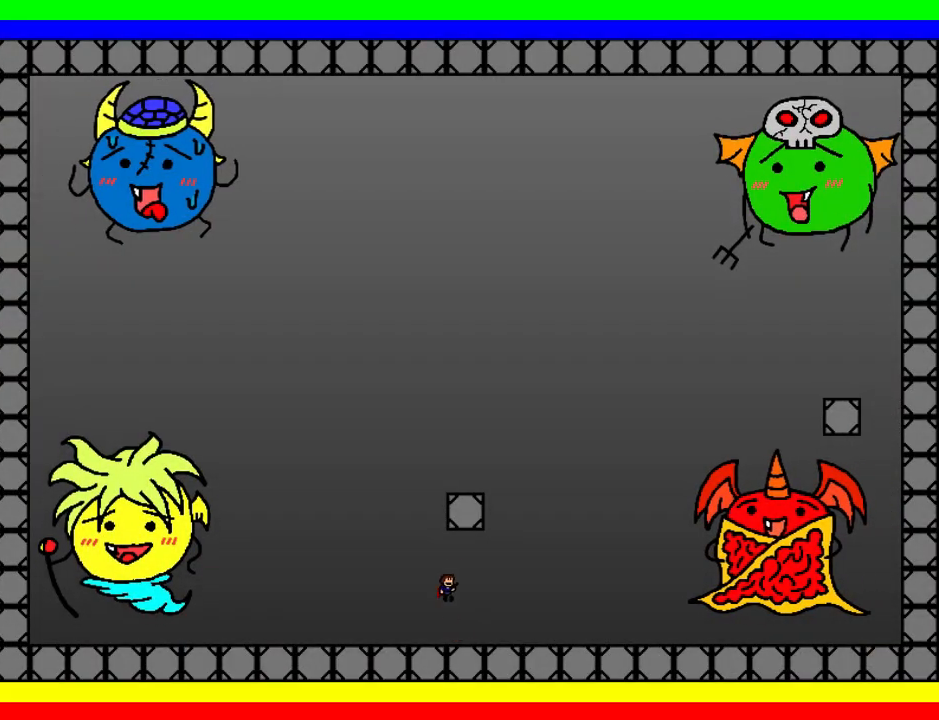
{"keys": ["shift", "z"], "events": [[40, "left", "down"], [100, "right", "up"], [140, "z", "down"], [160, "left", "up"], [200, "shift", "up"], [200, "z", "up"], [260, "shift", "down"], [300, "z", "down"], [380, "left", "down"], [380, "z", "up"], [440, "left", "up"], [440, "z", "down"]]}
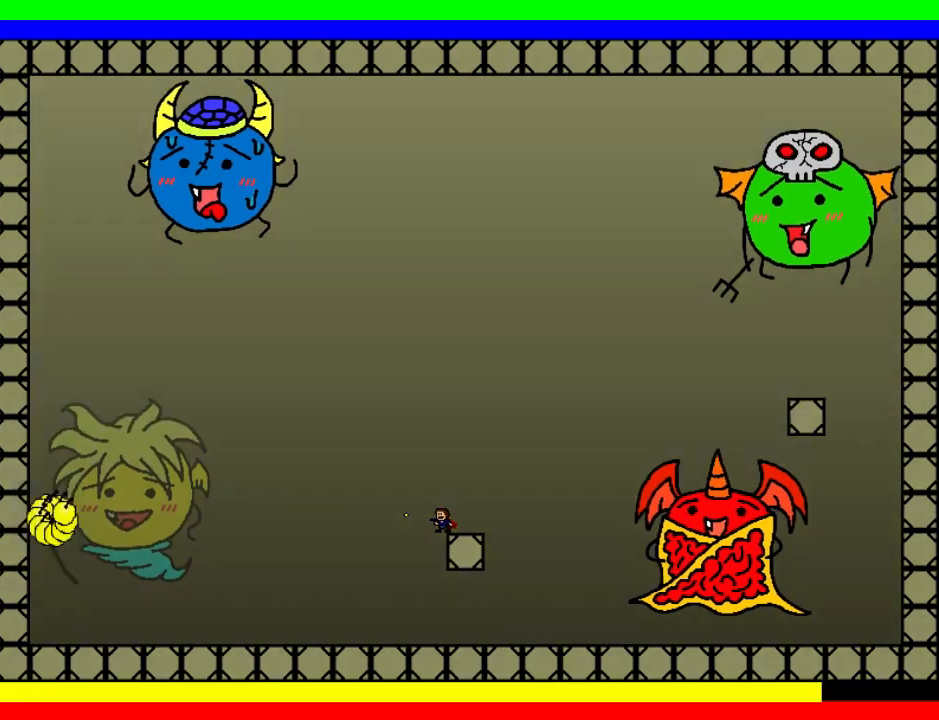
{"keys": ["right", "shift"], "events": [[20, "shift", "up"], [20, "z", "up"], [220, "right", "down"], [340, "shift", "down"]]}
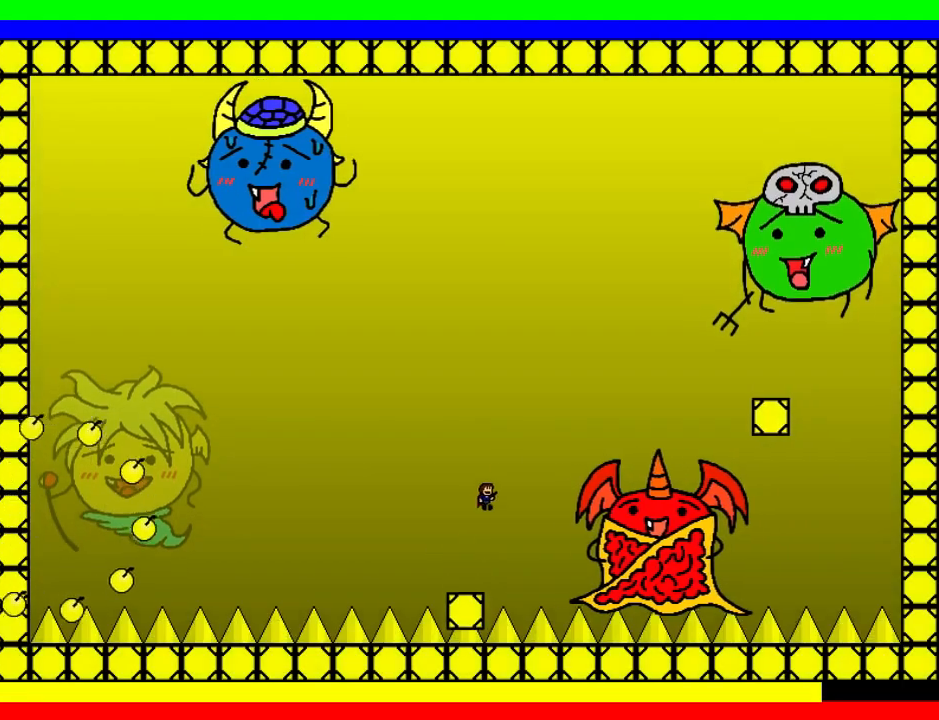
{"keys": ["right", "shift"], "events": []}